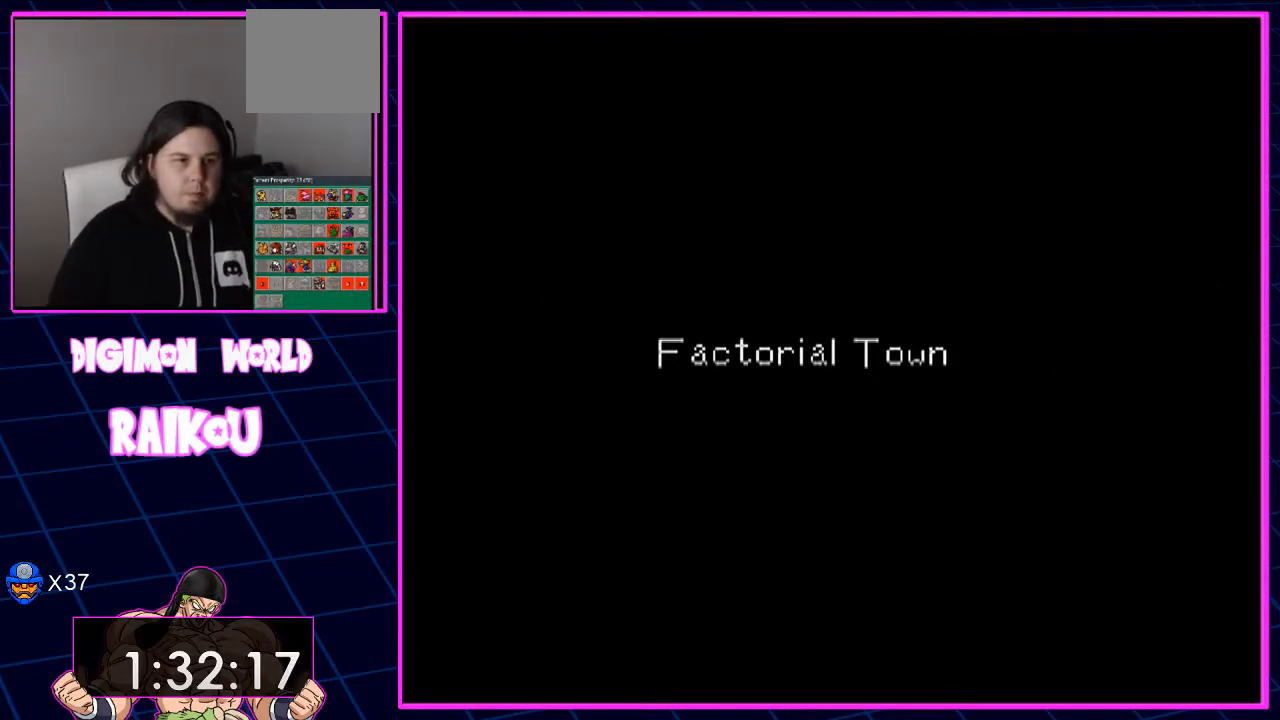
Gameplay with a controller (PlayStation layout); each line is a JSON object with the inputs held at the frame after it. "events" lists button and stick changes between this image and that frame as [ms after this image, input, new state], when the widget could be followed in between.
{"buttons": ["DPAD_LEFT"], "left_stick": "center", "right_stick": "center", "events": []}
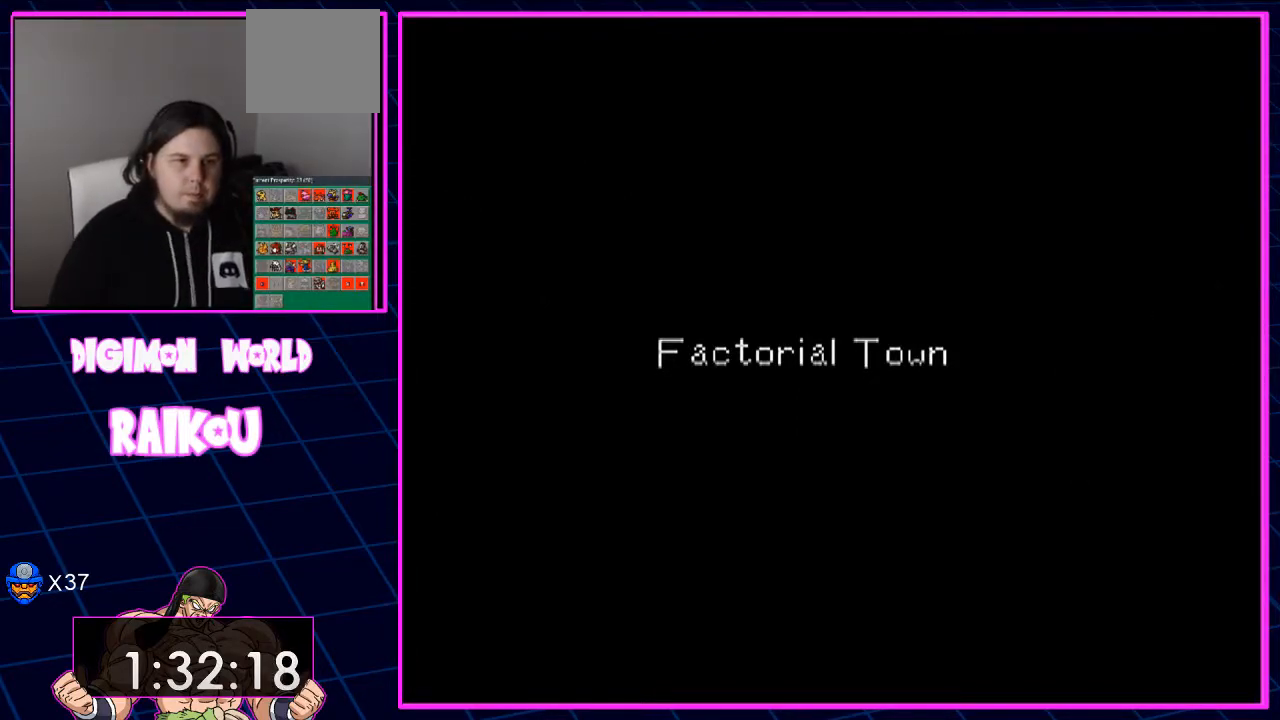
{"buttons": ["DPAD_LEFT"], "left_stick": "center", "right_stick": "center", "events": []}
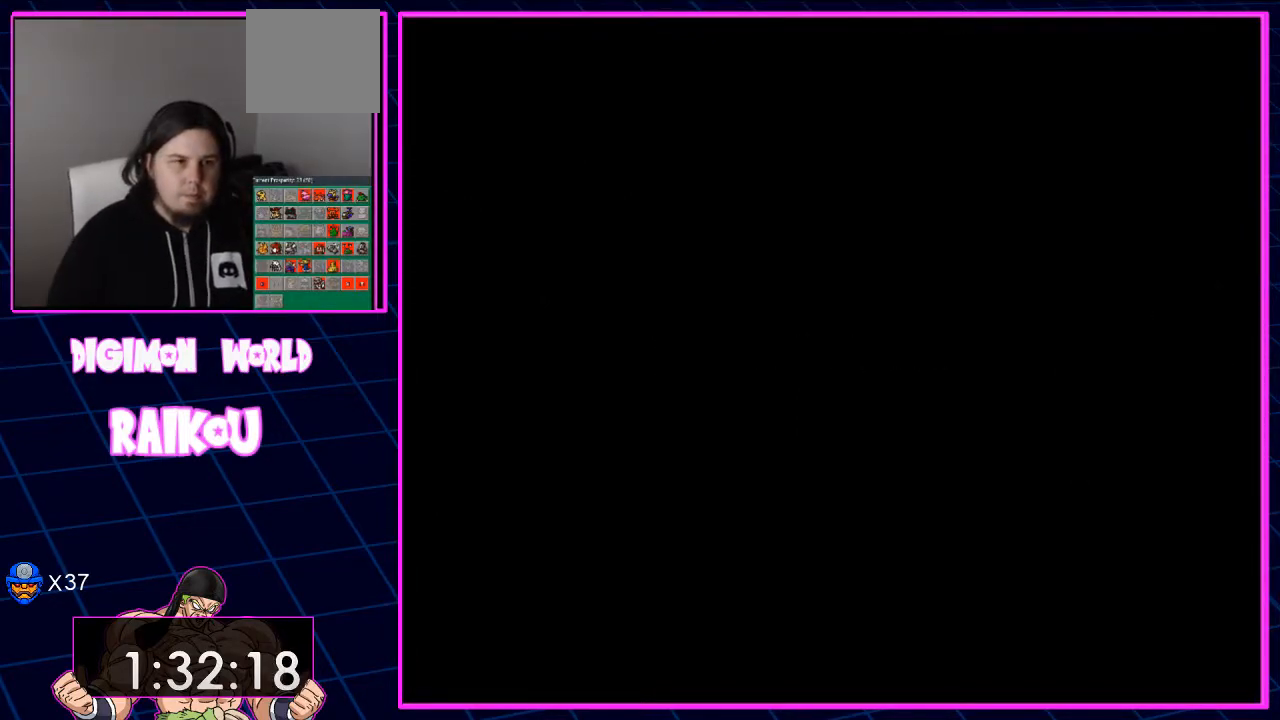
{"buttons": ["DPAD_LEFT"], "left_stick": "center", "right_stick": "center", "events": []}
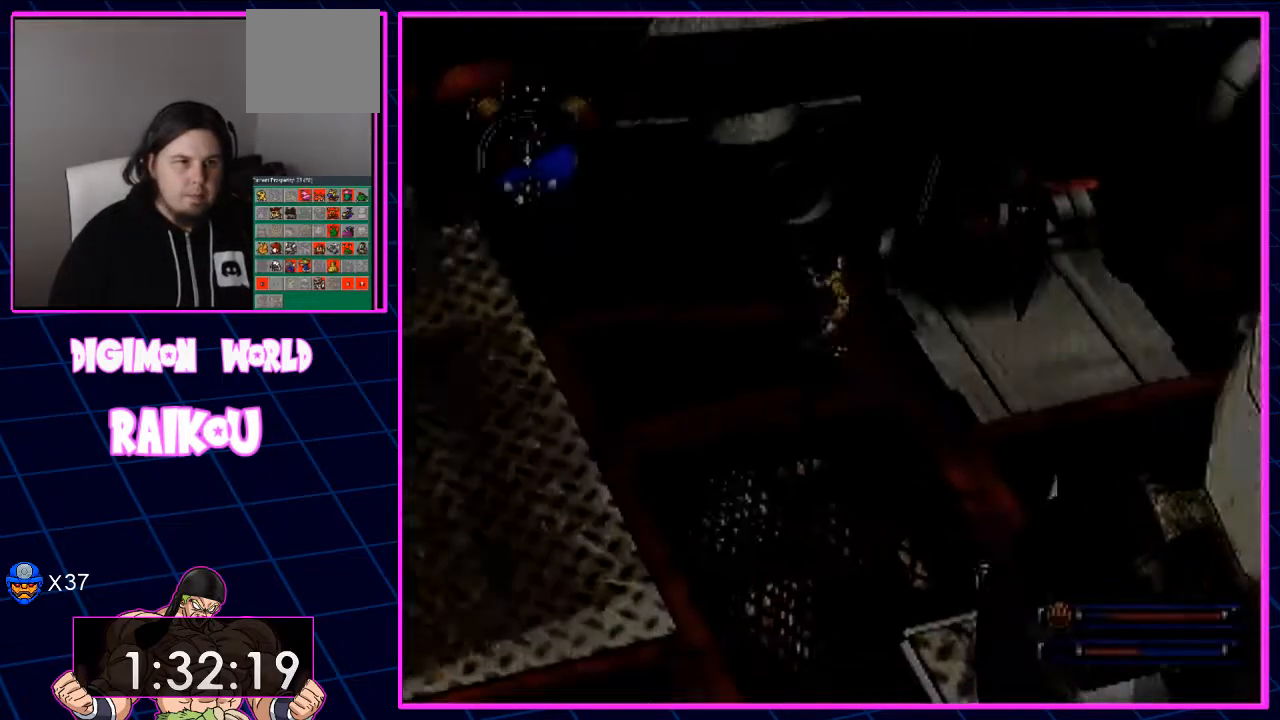
{"buttons": ["DPAD_LEFT"], "left_stick": "center", "right_stick": "center", "events": [[150, "DPAD_UP", "down"], [350, "DPAD_UP", "up"]]}
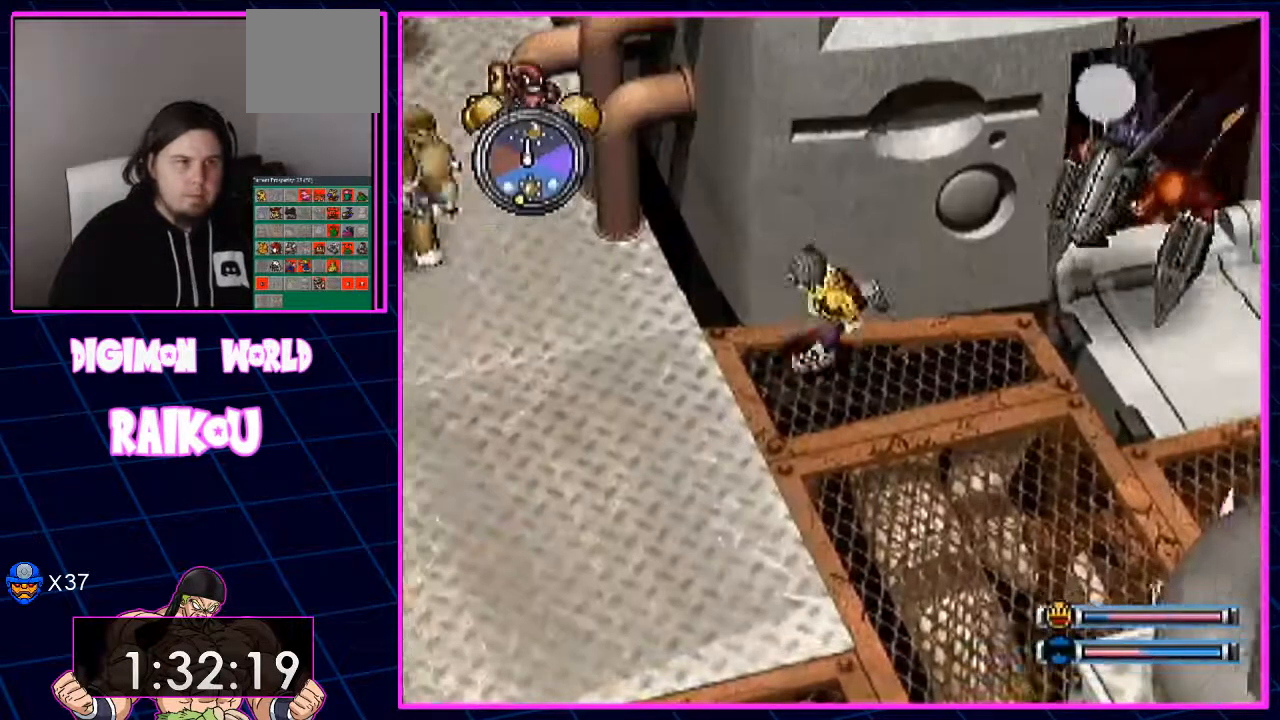
{"buttons": ["DPAD_LEFT"], "left_stick": "center", "right_stick": "center", "events": []}